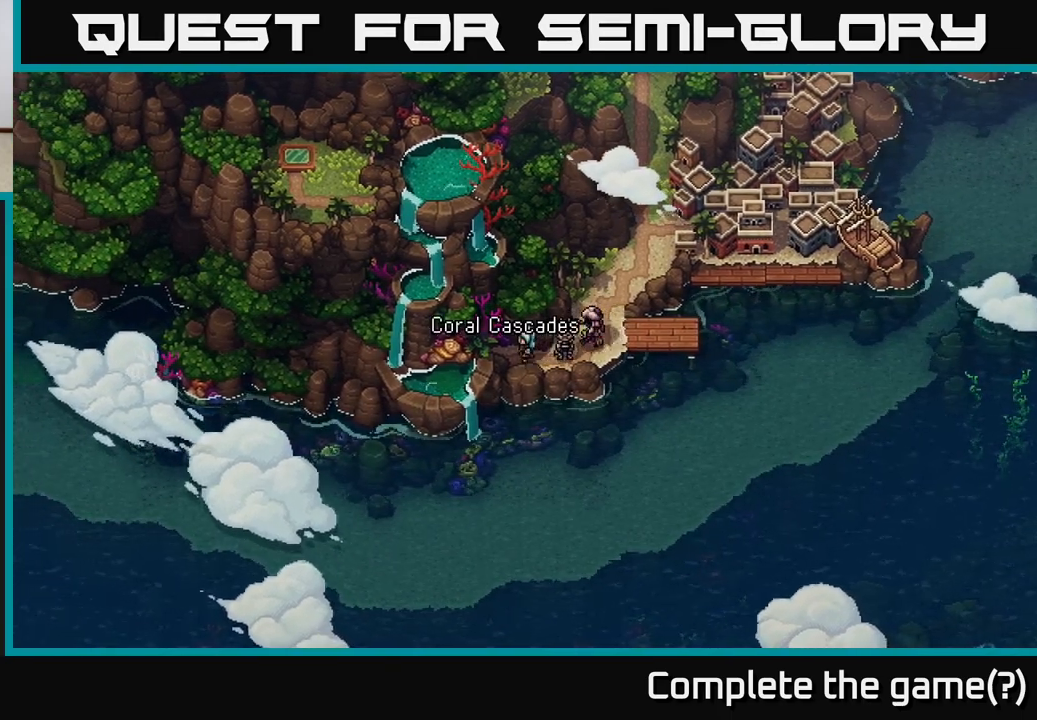
Gameplay with a controller (Xbox layout); each line is a JSON object with the inputs held at the frame after it. "events" lists button and stick changes between this image and that frame as [ms after this image, input, new state], when the widget could be followed in between.
{"buttons": [], "left_stick": "left", "right_stick": "center", "events": []}
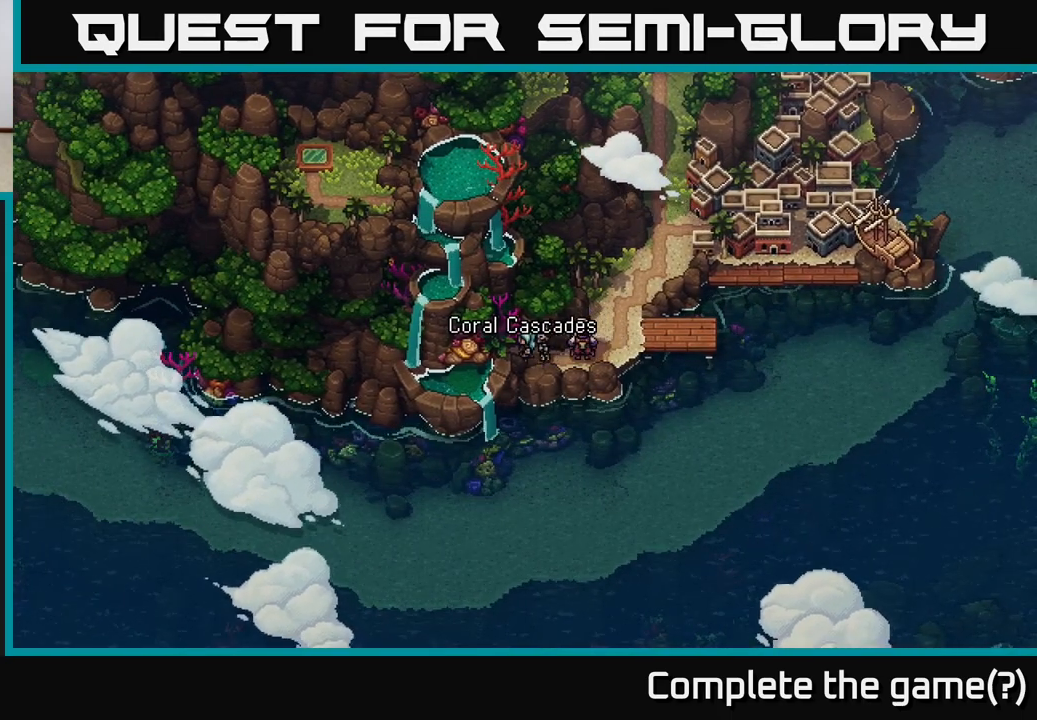
{"buttons": [], "left_stick": "right", "right_stick": "center", "events": [[83, "left_stick", "center"], [333, "left_stick", "right"]]}
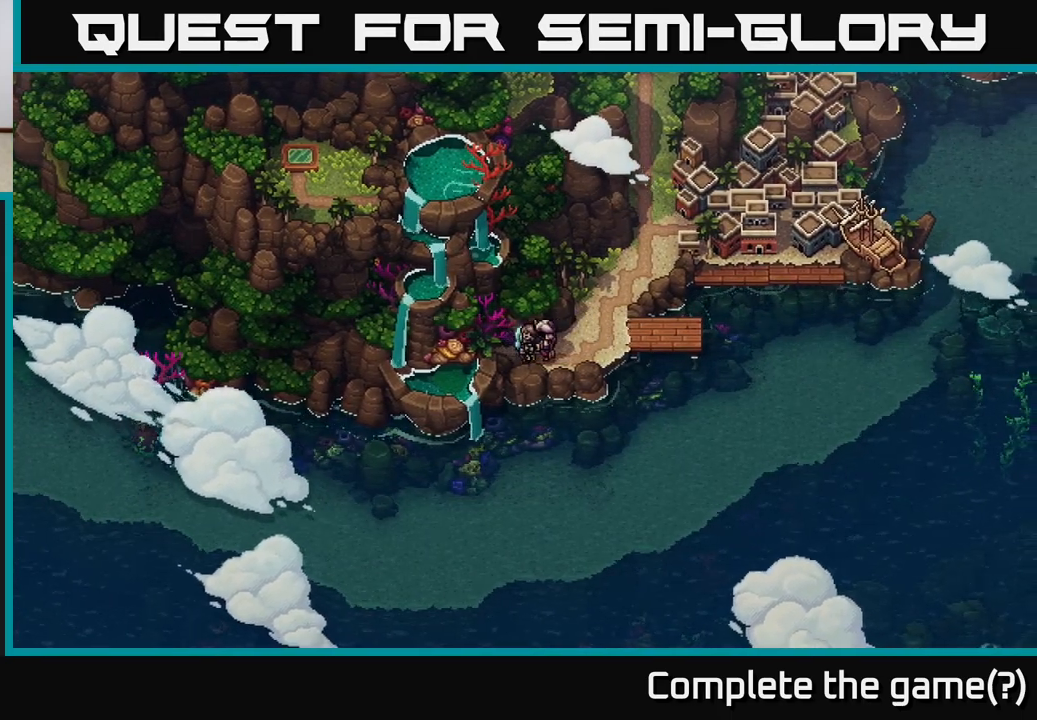
{"buttons": [], "left_stick": "center", "right_stick": "center", "events": [[233, "left_stick", "center"], [317, "A", "down"], [450, "A", "up"]]}
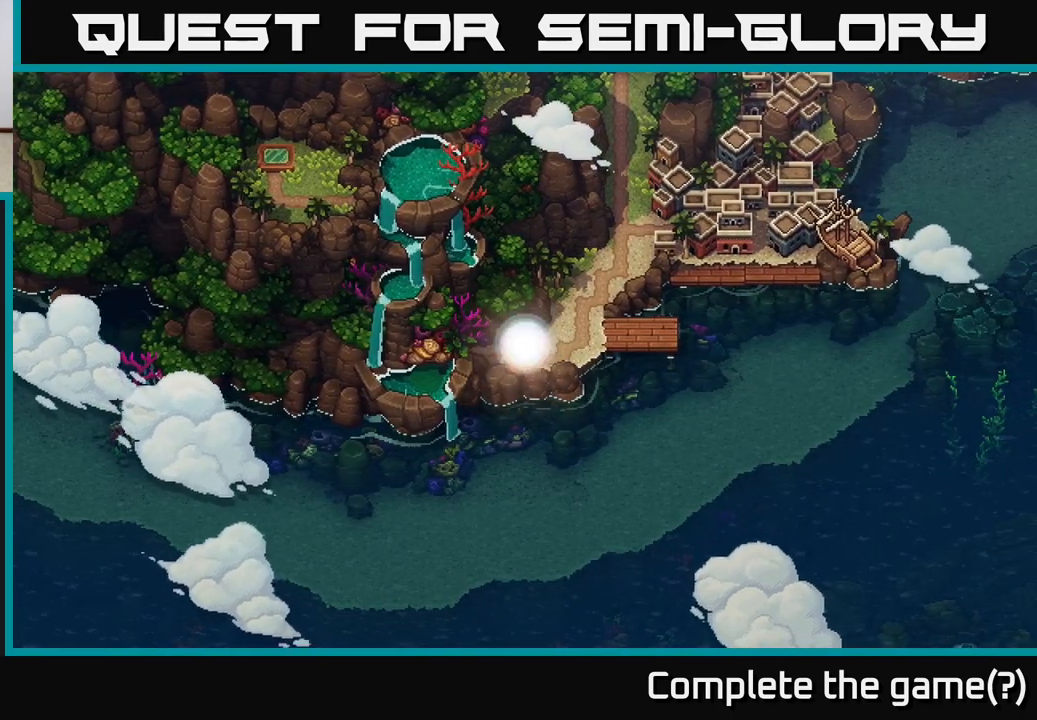
{"buttons": [], "left_stick": "up-left", "right_stick": "center", "events": [[200, "left_stick", "left"], [383, "left_stick", "up-left"]]}
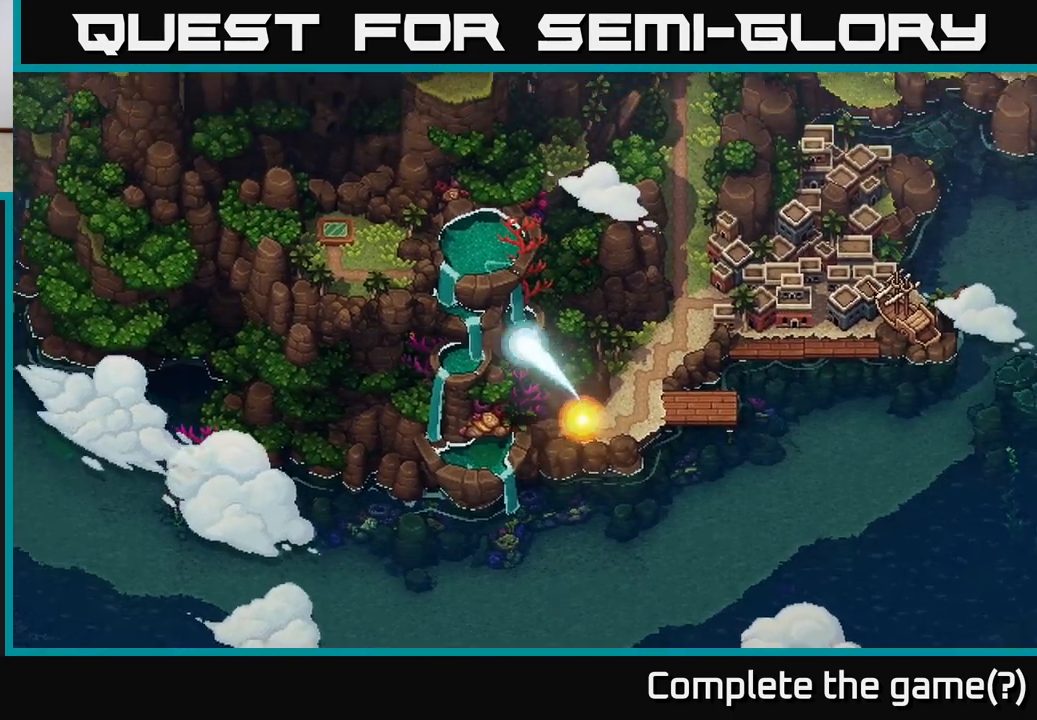
{"buttons": [], "left_stick": "center", "right_stick": "center", "events": [[383, "left_stick", "center"]]}
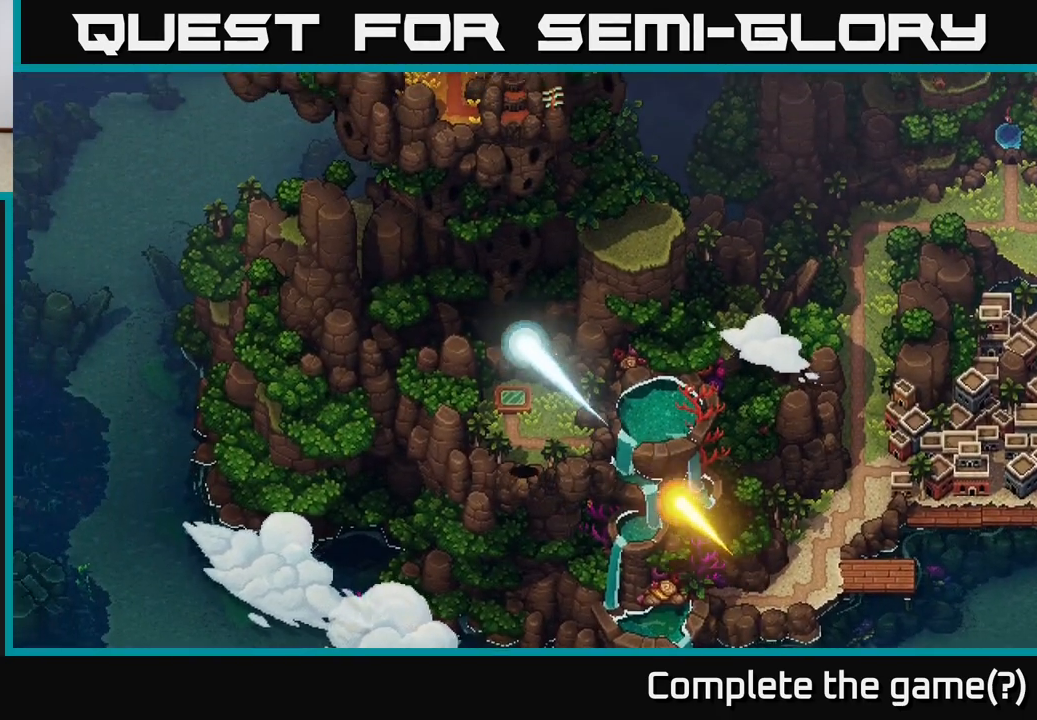
{"buttons": [], "left_stick": "up", "right_stick": "center", "events": [[33, "A", "down"], [50, "left_stick", "right"], [117, "A", "up"], [183, "left_stick", "center"], [317, "left_stick", "up"]]}
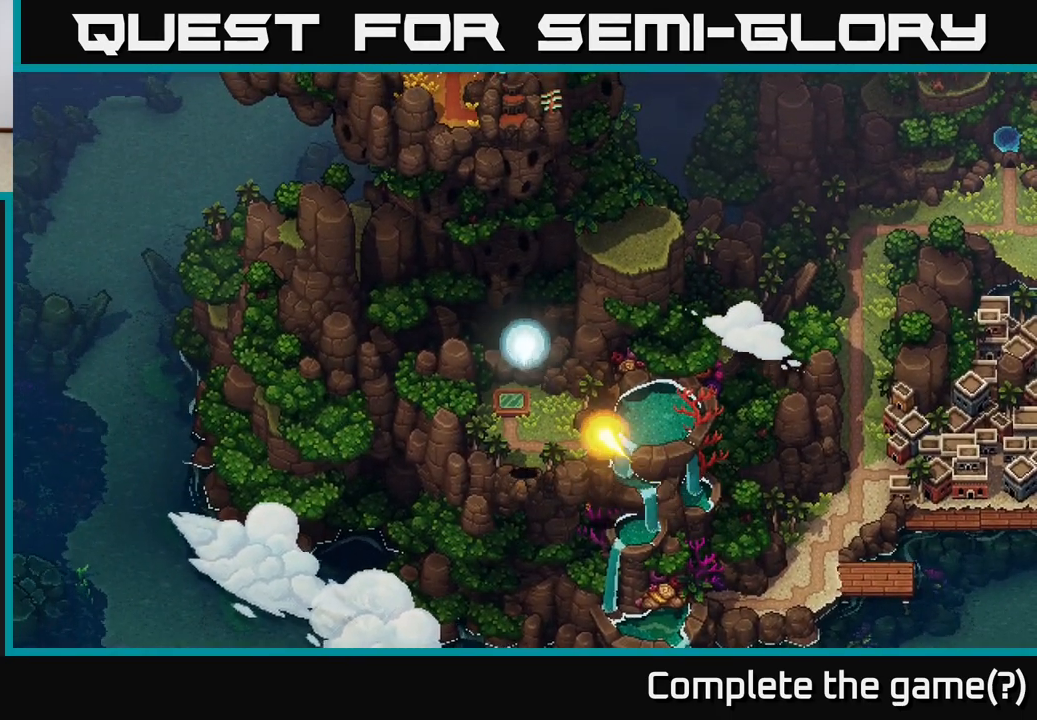
{"buttons": [], "left_stick": "down", "right_stick": "center", "events": [[17, "left_stick", "center"], [150, "left_stick", "up"], [383, "left_stick", "center"], [483, "left_stick", "down"]]}
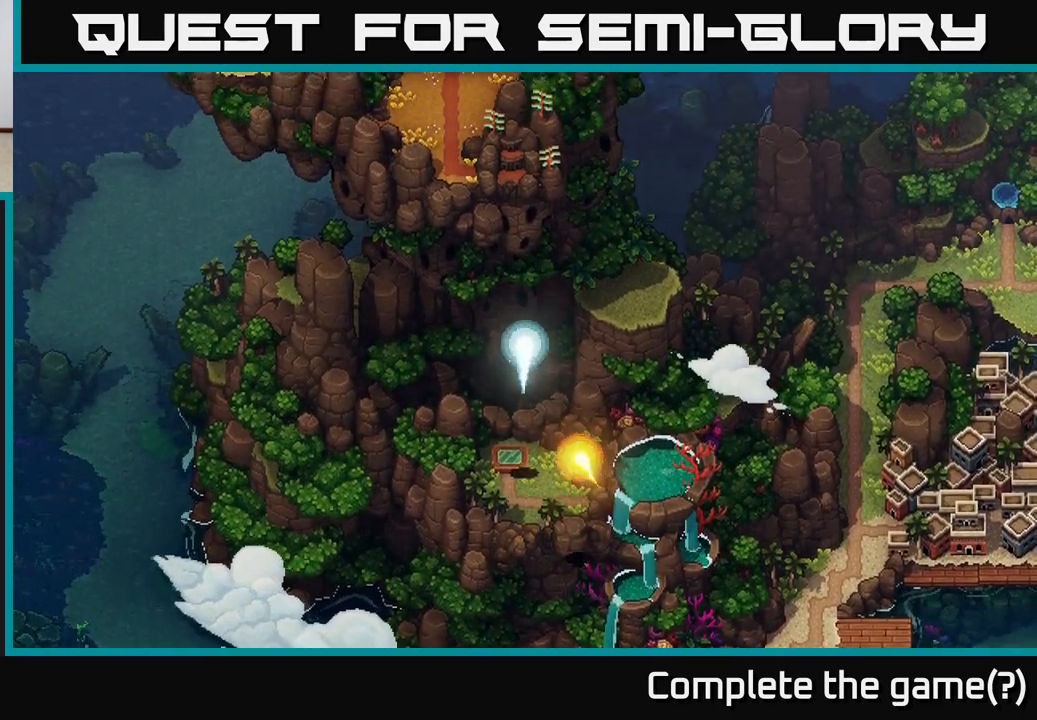
{"buttons": [], "left_stick": "center", "right_stick": "center", "events": [[33, "A", "down"], [167, "A", "up"], [167, "left_stick", "center"]]}
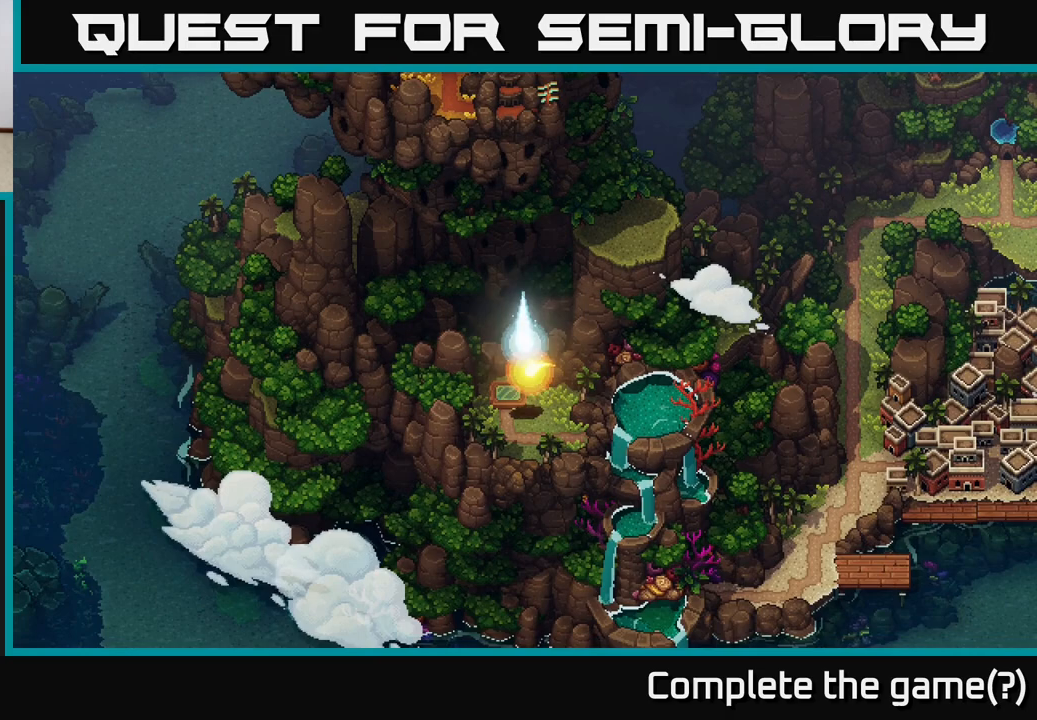
{"buttons": [], "left_stick": "up", "right_stick": "center", "events": [[500, "left_stick", "up"]]}
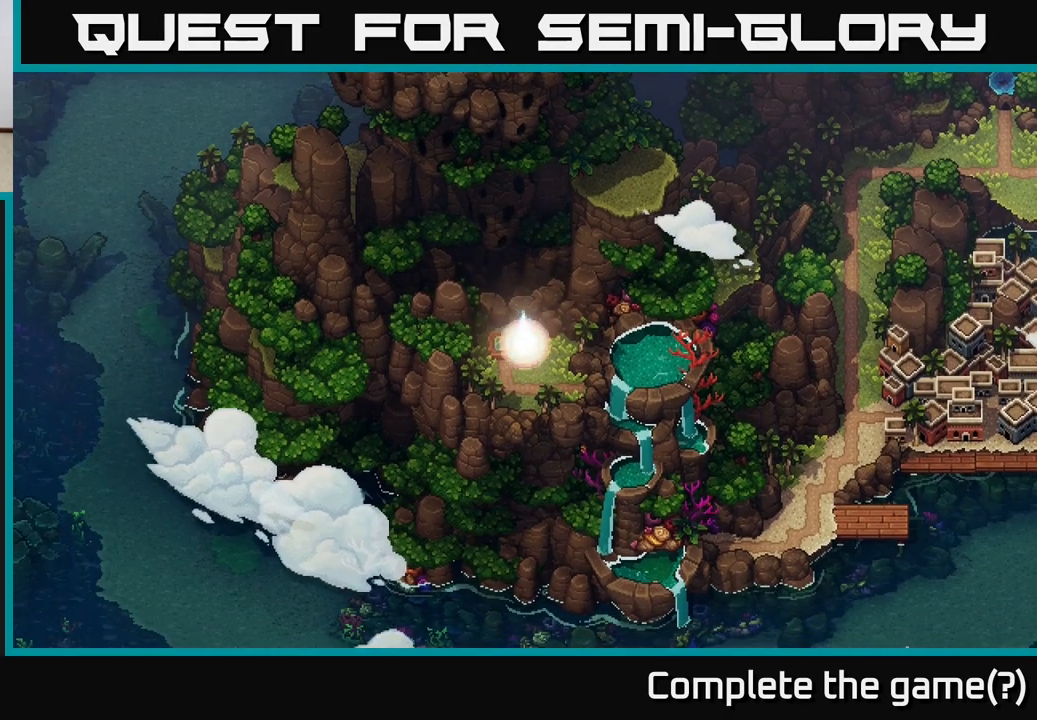
{"buttons": [], "left_stick": "up-left", "right_stick": "center", "events": [[67, "left_stick", "up-left"]]}
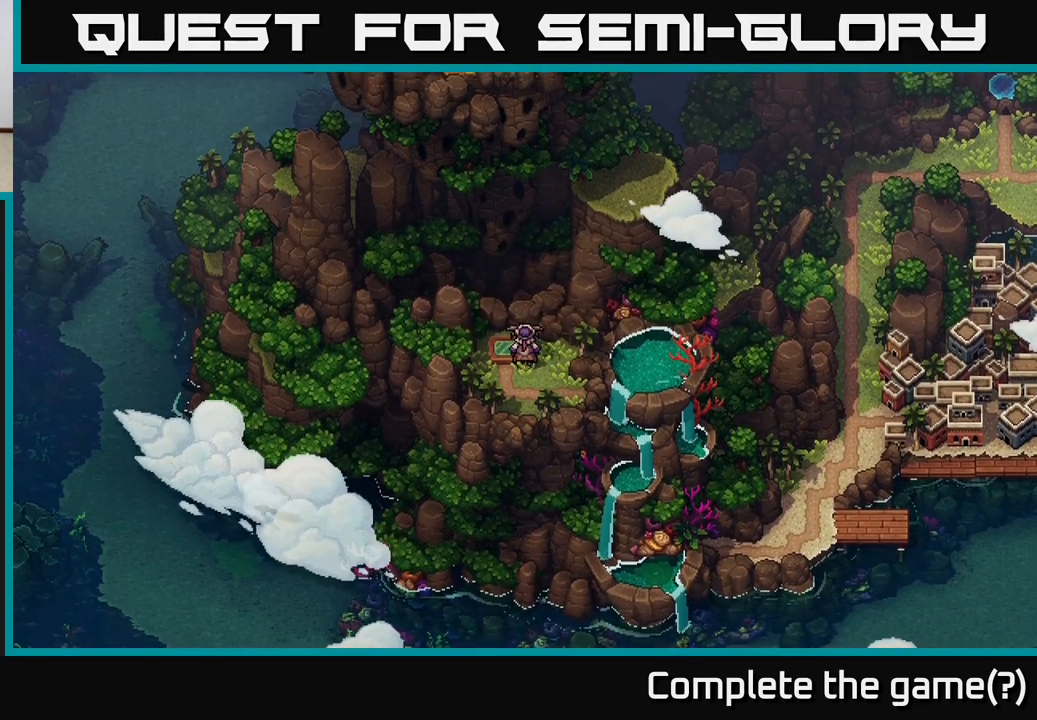
{"buttons": [], "left_stick": "left", "right_stick": "center", "events": [[67, "left_stick", "up"], [267, "left_stick", "center"], [333, "left_stick", "left"]]}
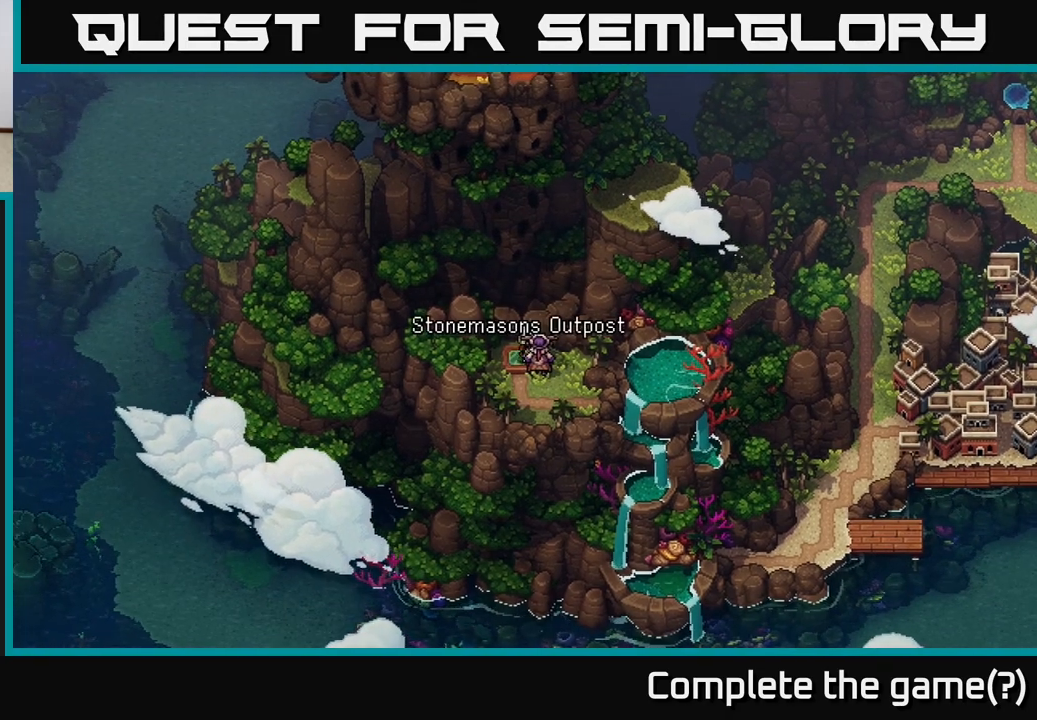
{"buttons": [], "left_stick": "left", "right_stick": "center", "events": []}
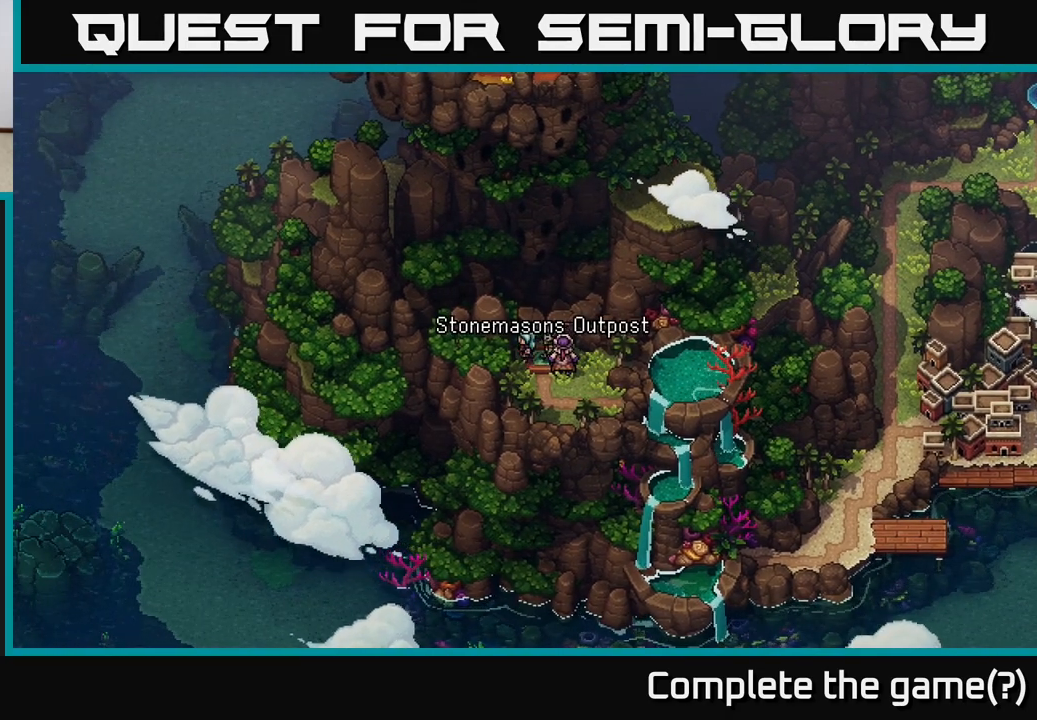
{"buttons": [], "left_stick": "right", "right_stick": "center", "events": [[150, "left_stick", "center"], [267, "left_stick", "down-right"], [500, "left_stick", "right"]]}
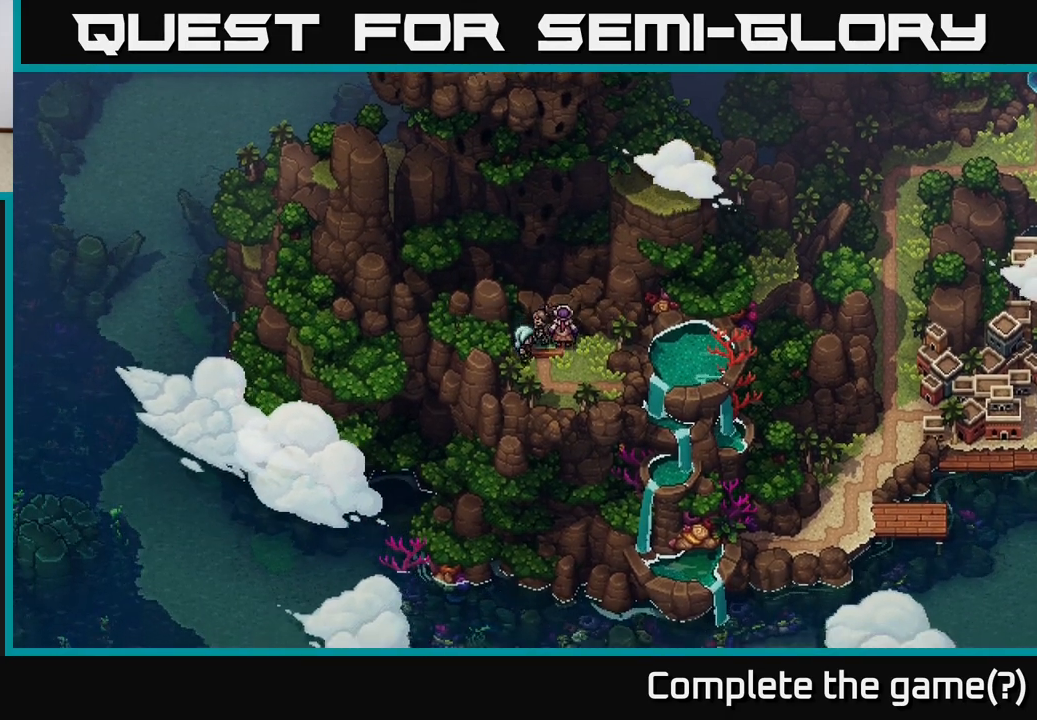
{"buttons": [], "left_stick": "right", "right_stick": "center", "events": [[183, "left_stick", "center"], [400, "left_stick", "right"]]}
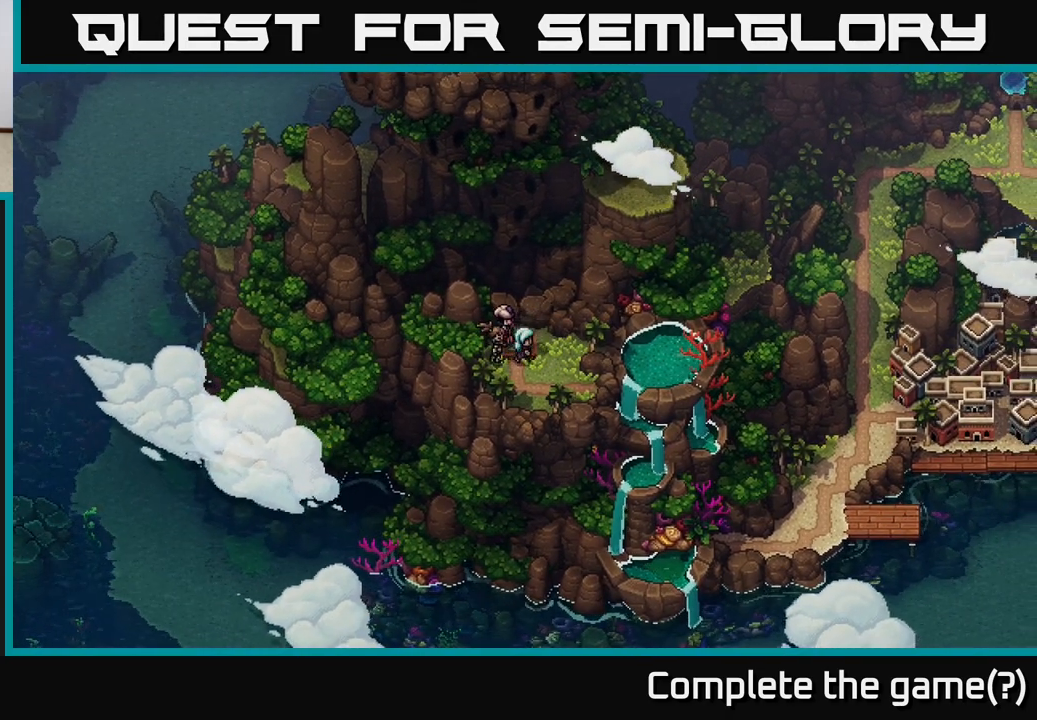
{"buttons": [], "left_stick": "center", "right_stick": "center", "events": [[50, "left_stick", "down"], [250, "left_stick", "center"], [300, "left_stick", "up"], [500, "left_stick", "center"]]}
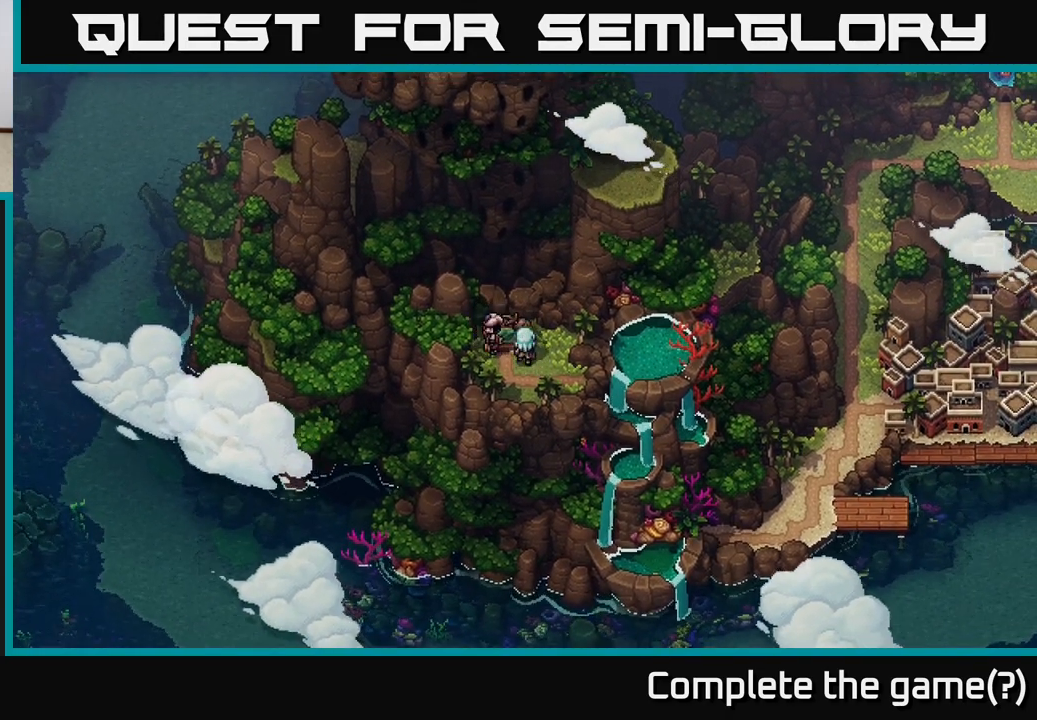
{"buttons": [], "left_stick": "up", "right_stick": "center", "events": [[217, "left_stick", "left"], [417, "left_stick", "up"]]}
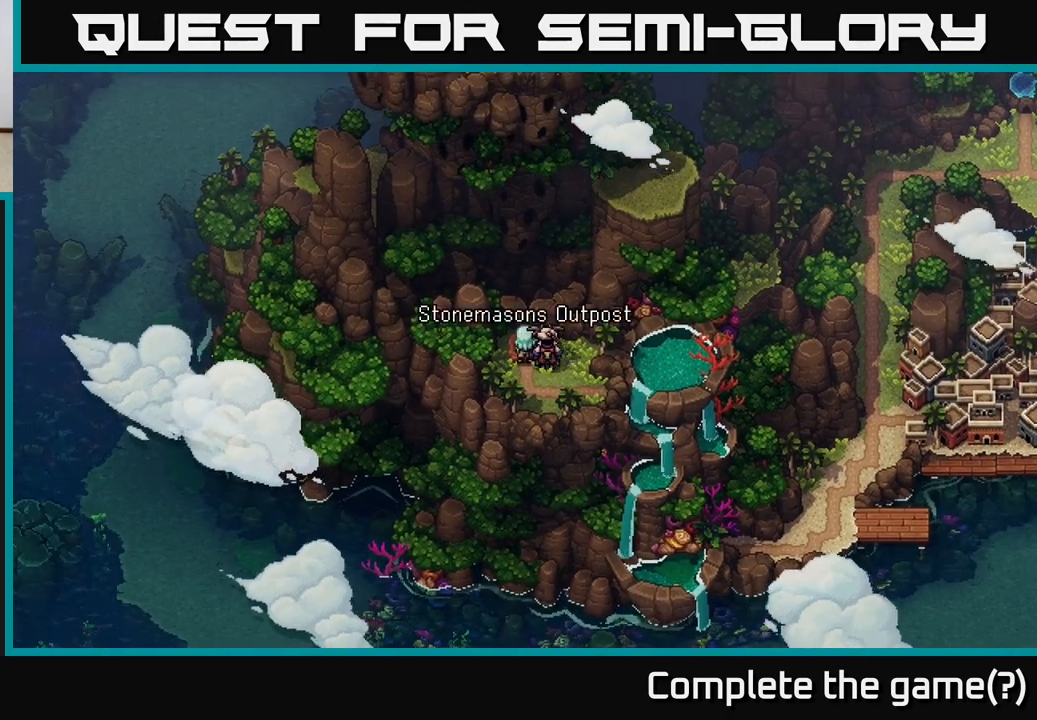
{"buttons": [], "left_stick": "center", "right_stick": "center", "events": [[117, "left_stick", "center"], [250, "A", "down"], [400, "A", "up"]]}
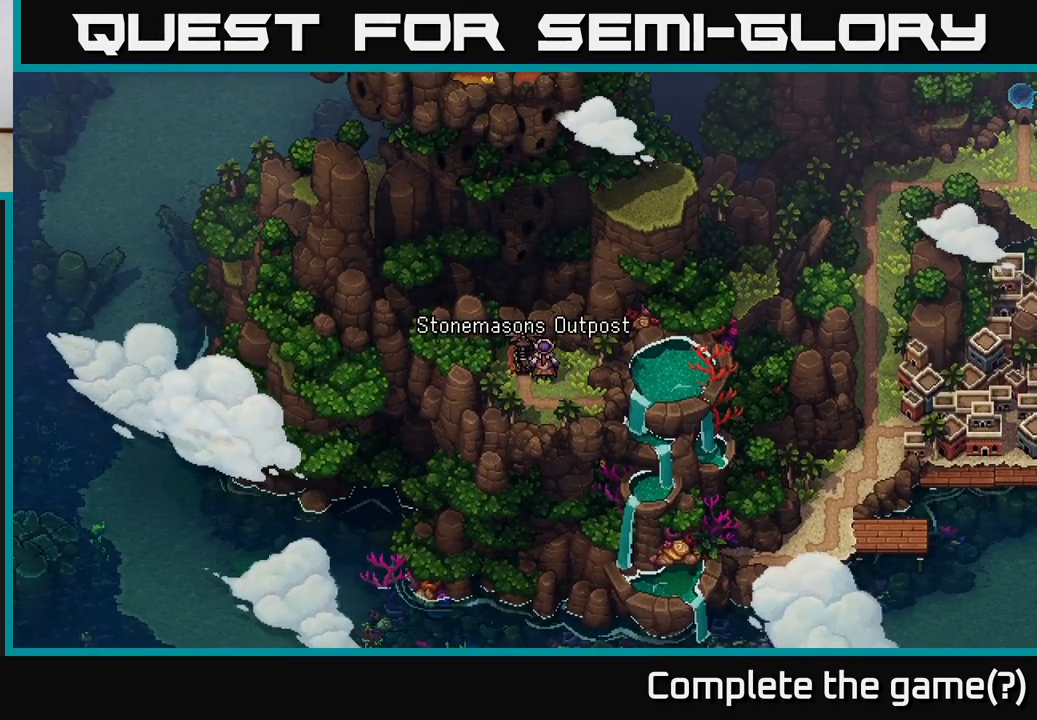
{"buttons": [], "left_stick": "center", "right_stick": "center", "events": [[267, "A", "down"], [417, "A", "up"]]}
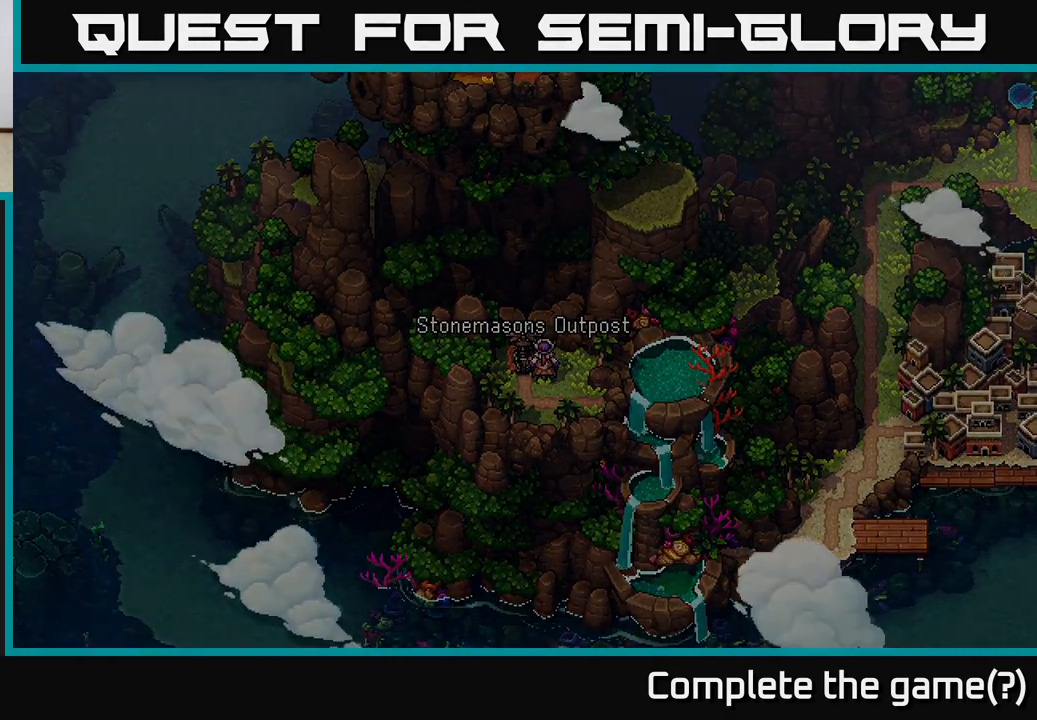
{"buttons": [], "left_stick": "up", "right_stick": "center", "events": [[500, "left_stick", "up"]]}
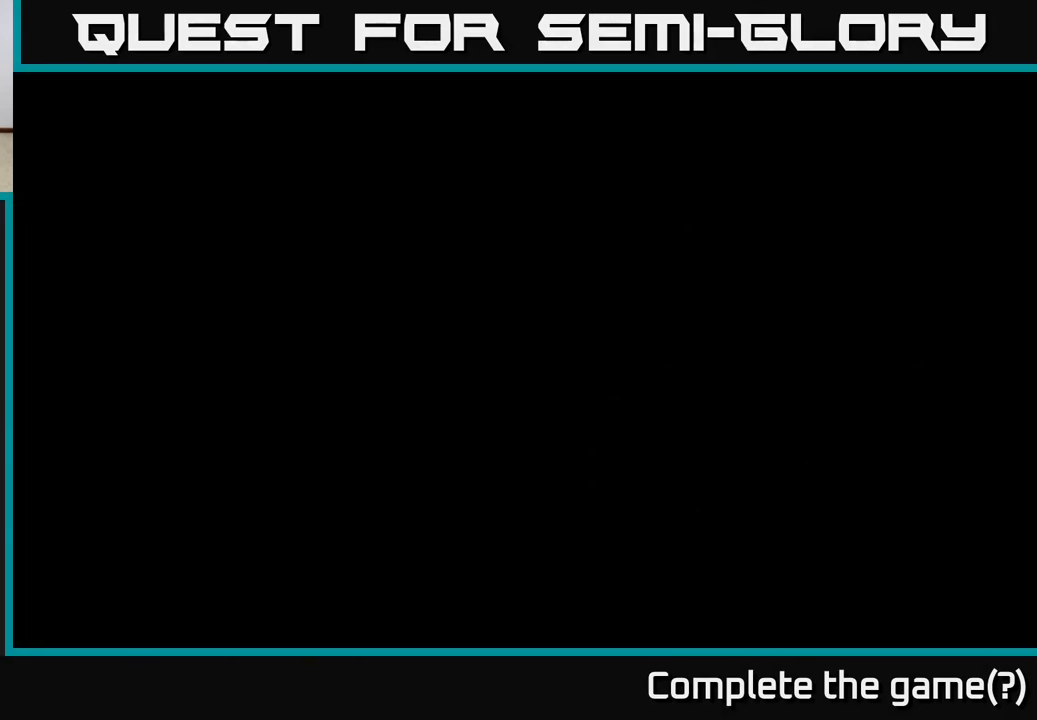
{"buttons": [], "left_stick": "up", "right_stick": "center", "events": []}
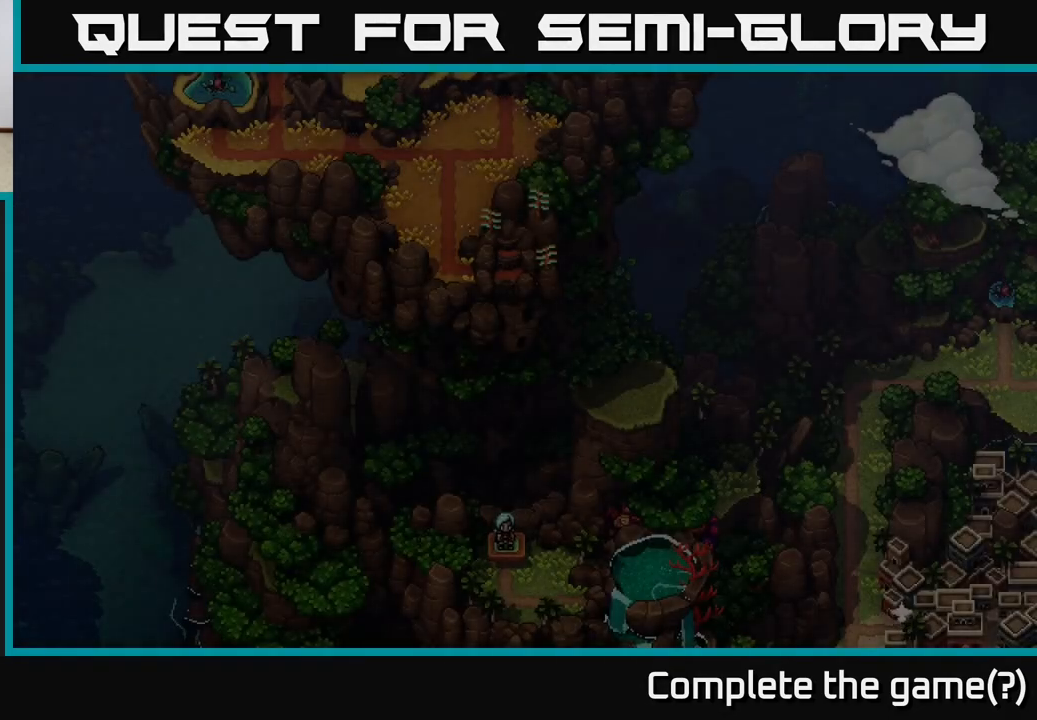
{"buttons": [], "left_stick": "center", "right_stick": "center", "events": [[233, "left_stick", "center"]]}
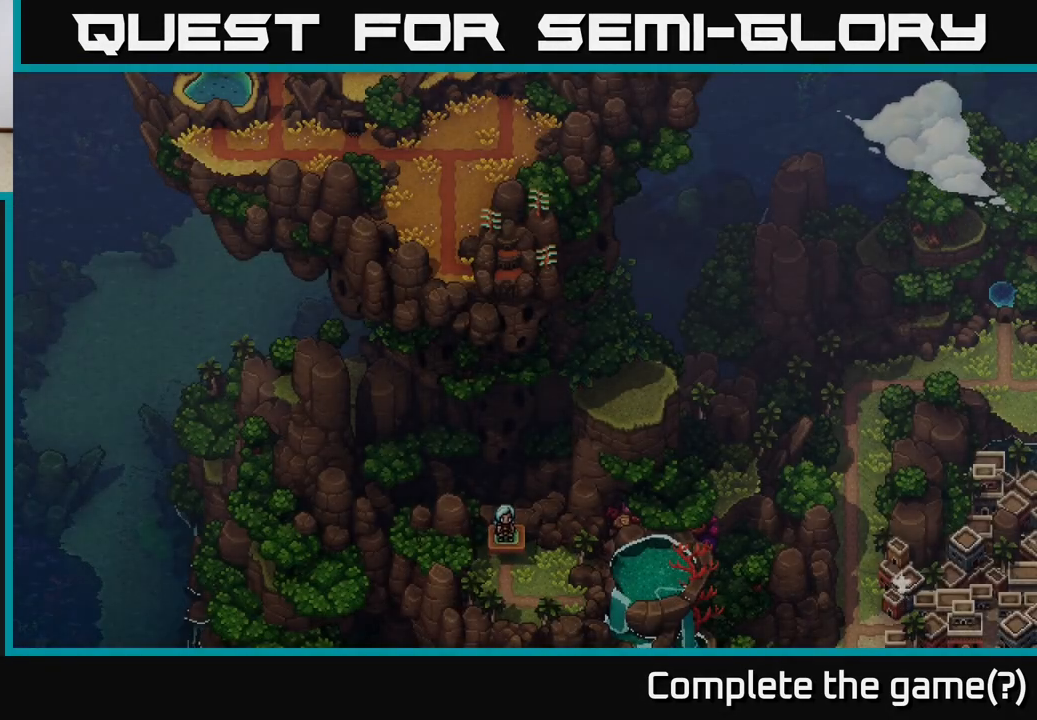
{"buttons": [], "left_stick": "center", "right_stick": "center", "events": []}
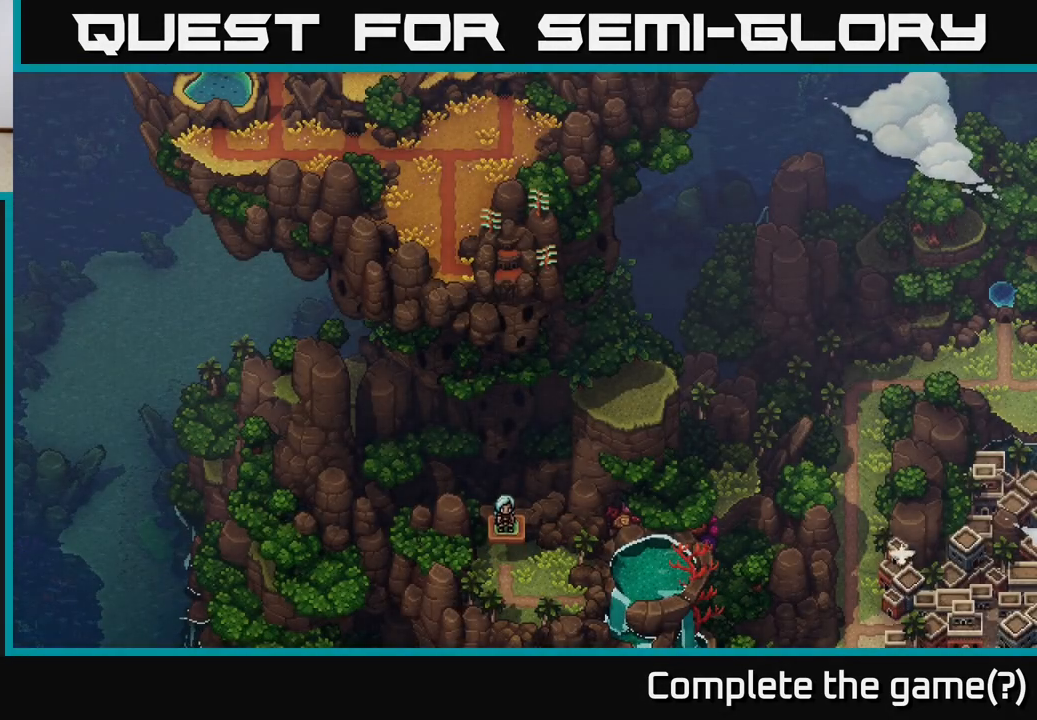
{"buttons": ["A"], "left_stick": "center", "right_stick": "center", "events": [[167, "left_stick", "up"], [333, "A", "down"], [433, "left_stick", "center"]]}
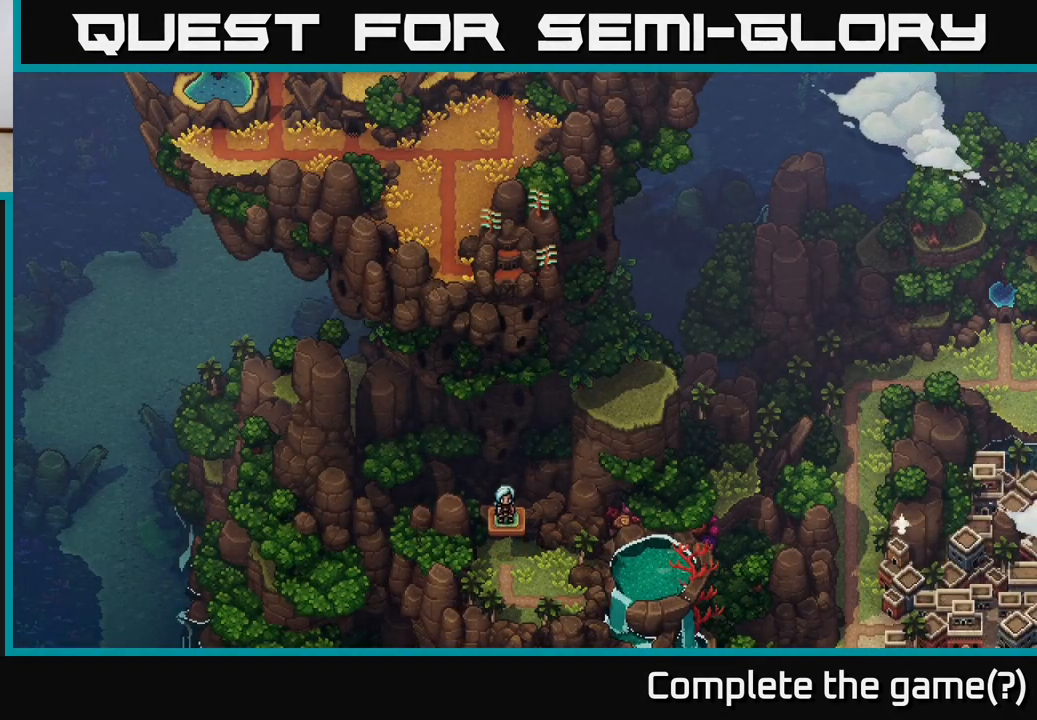
{"buttons": [], "left_stick": "center", "right_stick": "center", "events": [[17, "A", "up"]]}
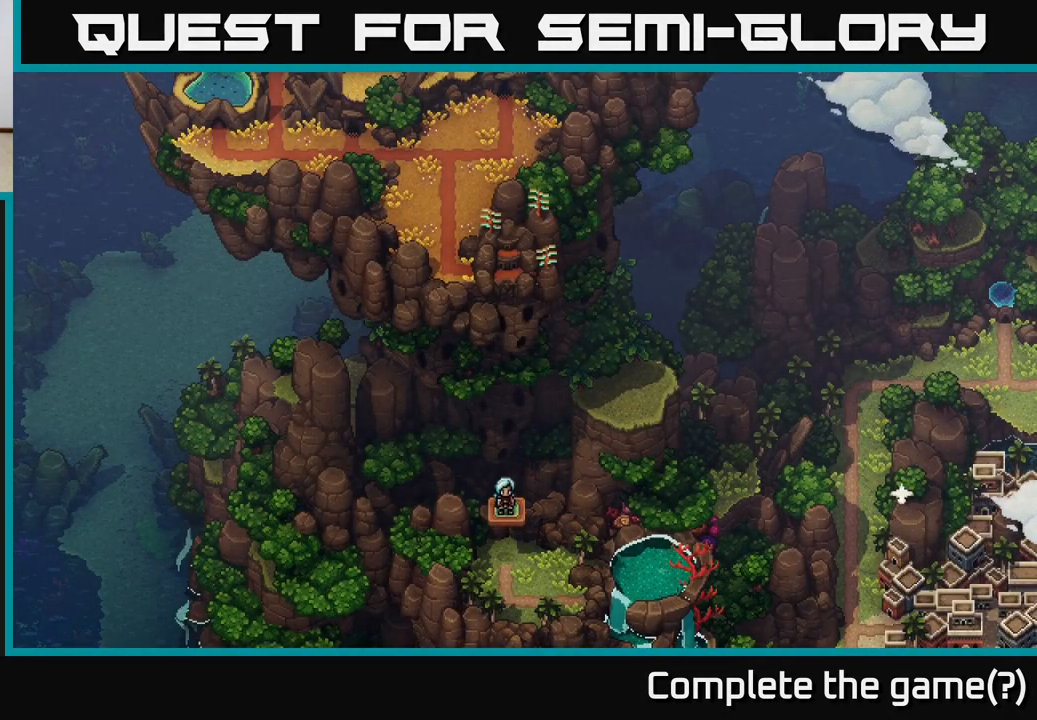
{"buttons": [], "left_stick": "center", "right_stick": "center", "events": []}
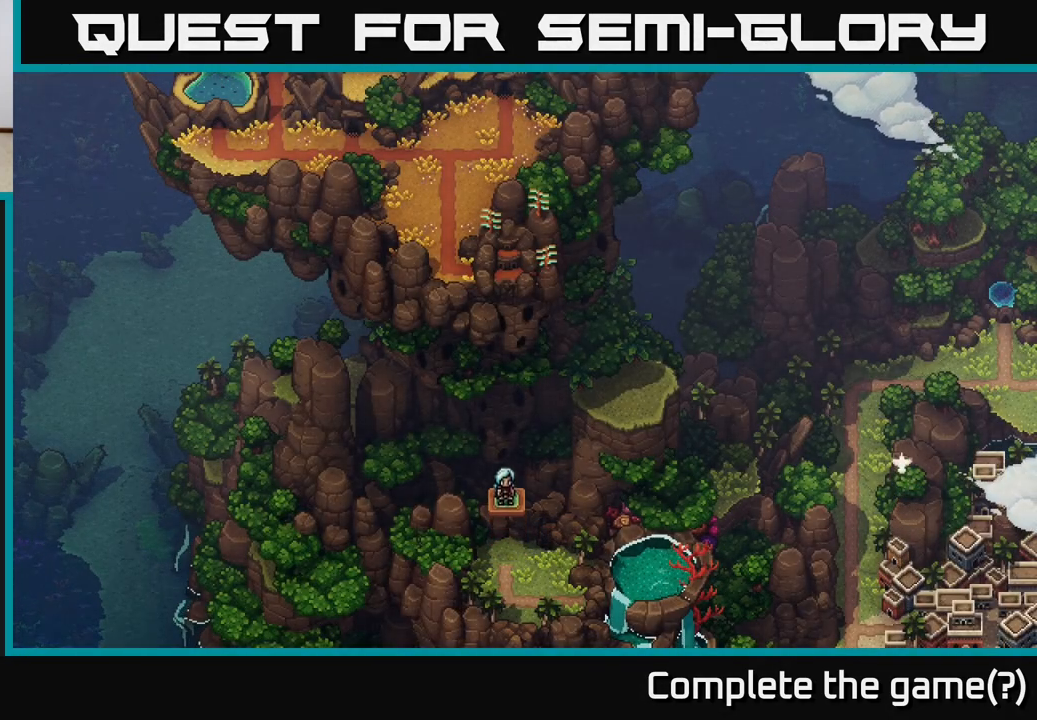
{"buttons": [], "left_stick": "center", "right_stick": "center", "events": []}
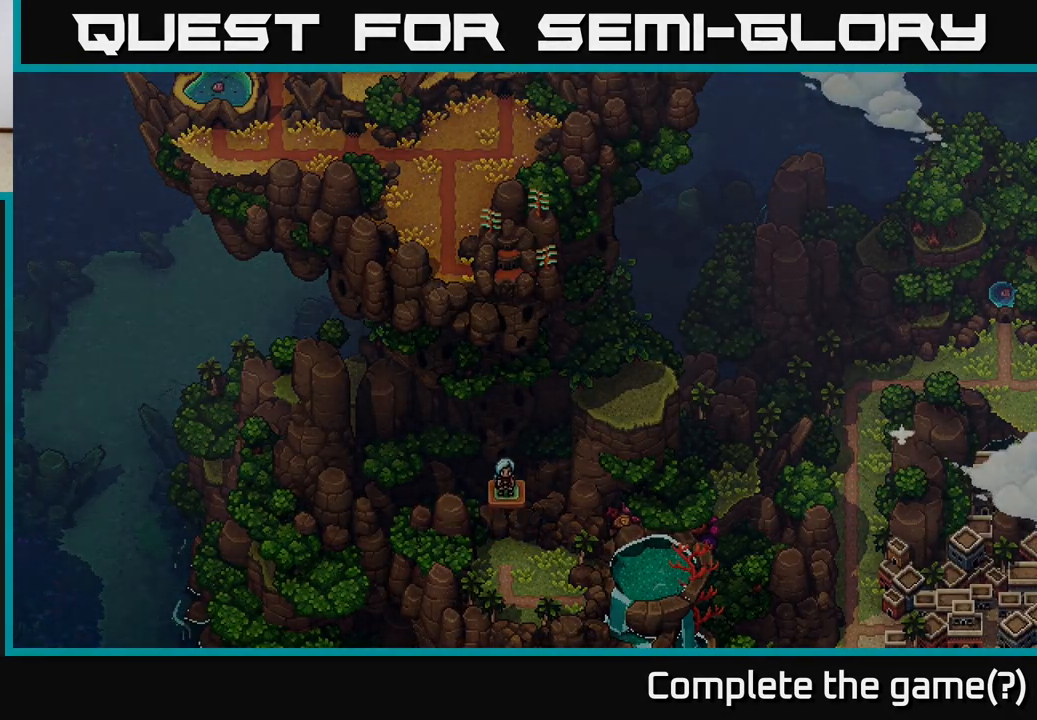
{"buttons": [], "left_stick": "up", "right_stick": "center", "events": [[233, "left_stick", "up"]]}
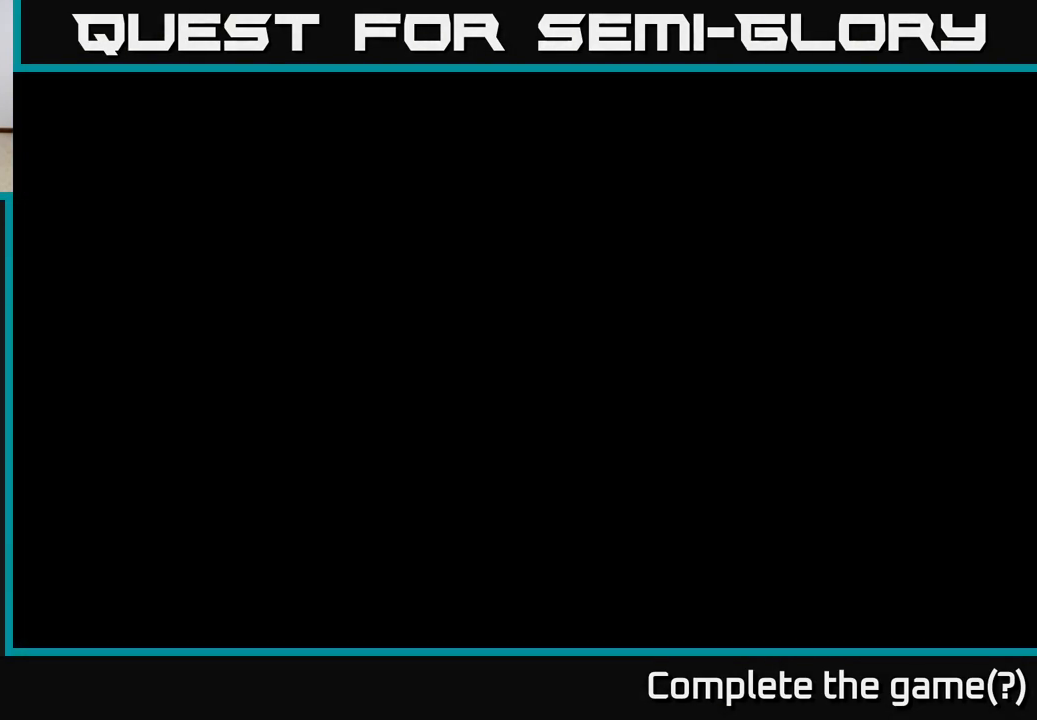
{"buttons": [], "left_stick": "up", "right_stick": "center", "events": [[83, "left_stick", "center"], [383, "left_stick", "up"]]}
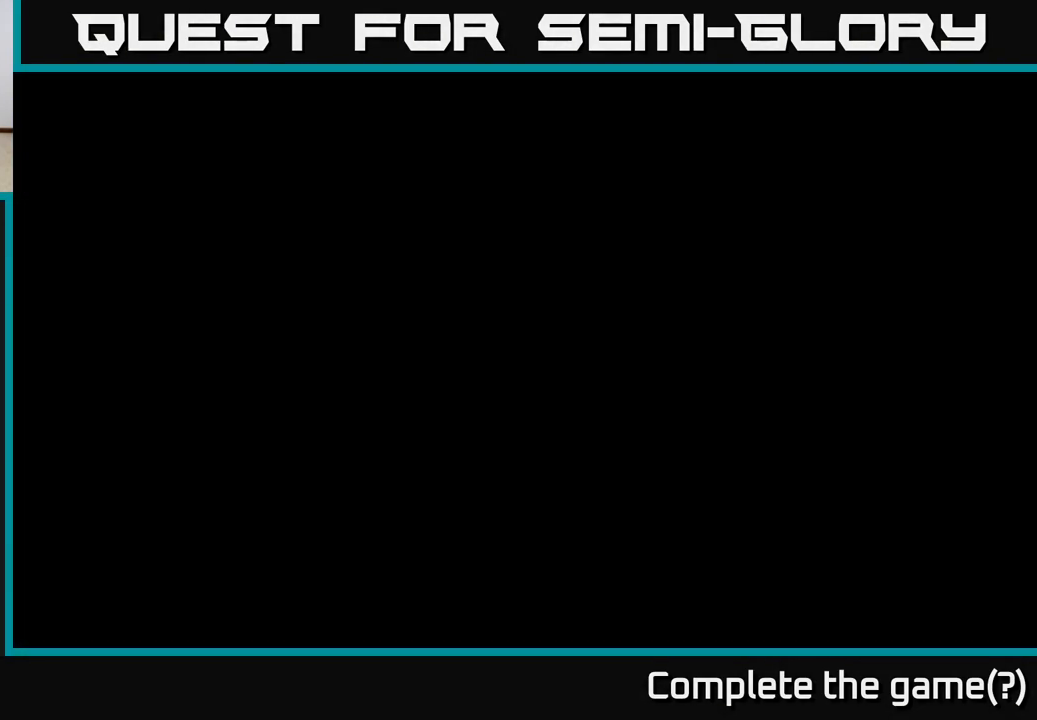
{"buttons": [], "left_stick": "center", "right_stick": "center", "events": [[50, "left_stick", "up-left"], [183, "left_stick", "center"]]}
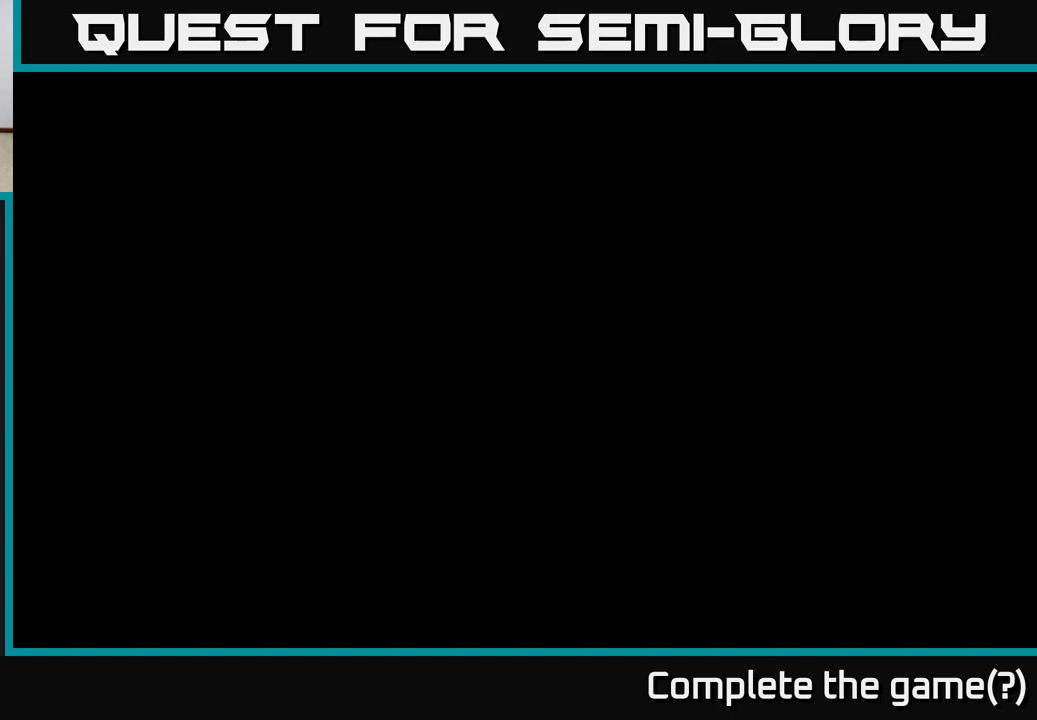
{"buttons": [], "left_stick": "center", "right_stick": "center", "events": [[17, "left_stick", "up"], [100, "left_stick", "up-left"], [333, "left_stick", "center"]]}